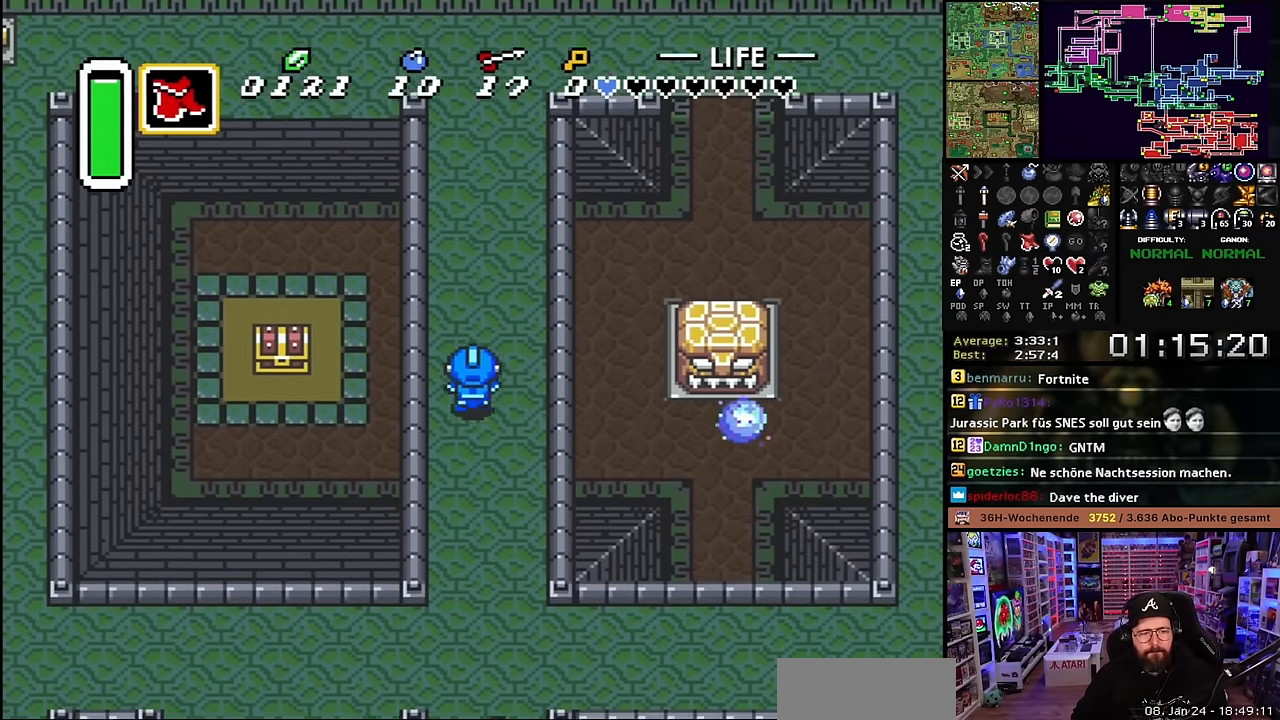
Gameplay with a controller (Nintendo layout); each line is a JSON object with the inputs held at the frame after it. "events" lists button and stick changes between this image and that frame as [ms after this image, input, new state], when the widget could be followed in between. Not read: L3 R3.
{"buttons": ["DPAD_UP"], "events": []}
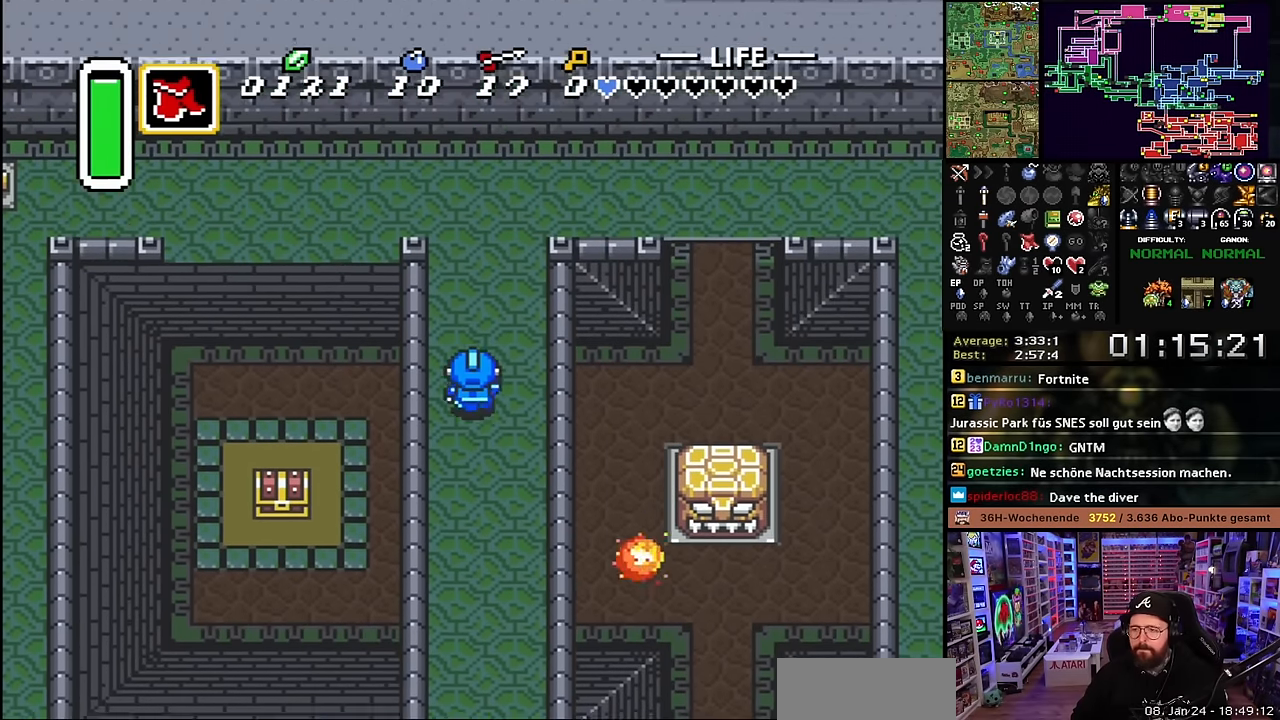
{"buttons": ["DPAD_UP"], "events": []}
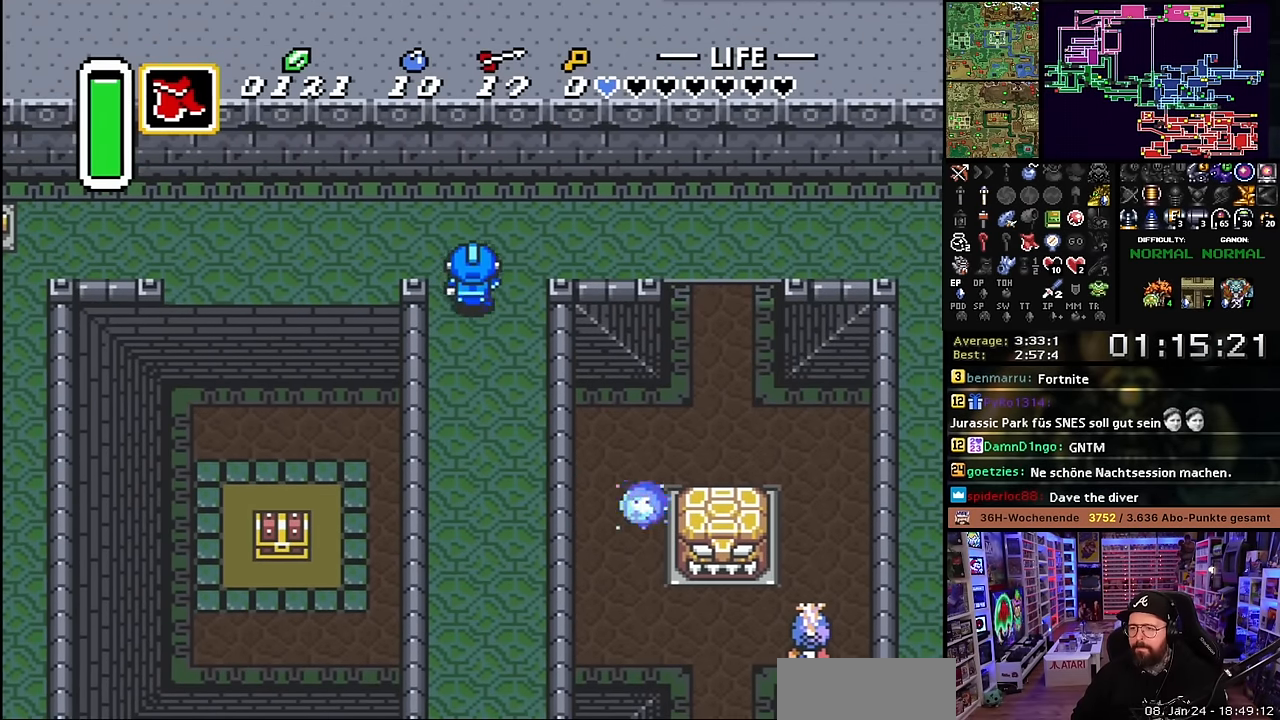
{"buttons": ["DPAD_DOWN"], "events": [[33, "DPAD_LEFT", "down"], [116, "DPAD_UP", "up"], [200, "DPAD_LEFT", "up"], [200, "START", "down"], [216, "DPAD_LEFT", "down"], [216, "START", "up"], [366, "DPAD_DOWN", "down"], [400, "DPAD_LEFT", "up"]]}
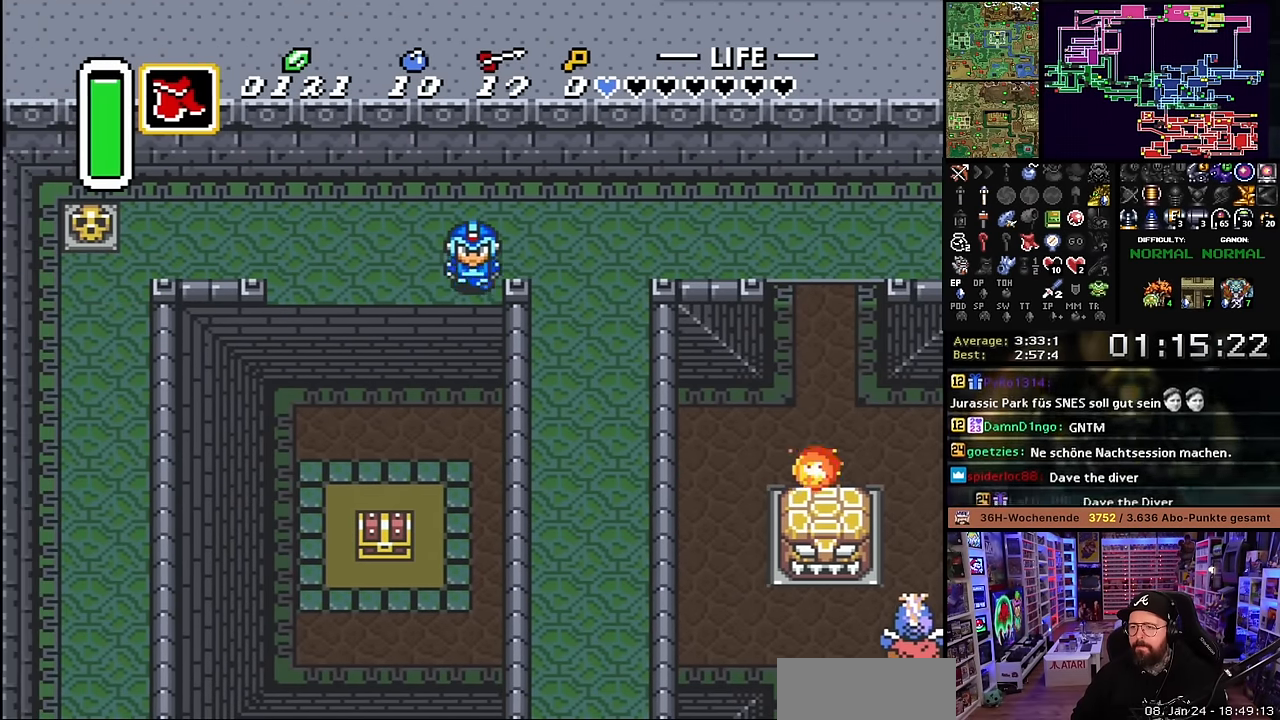
{"buttons": ["DPAD_DOWN"], "events": []}
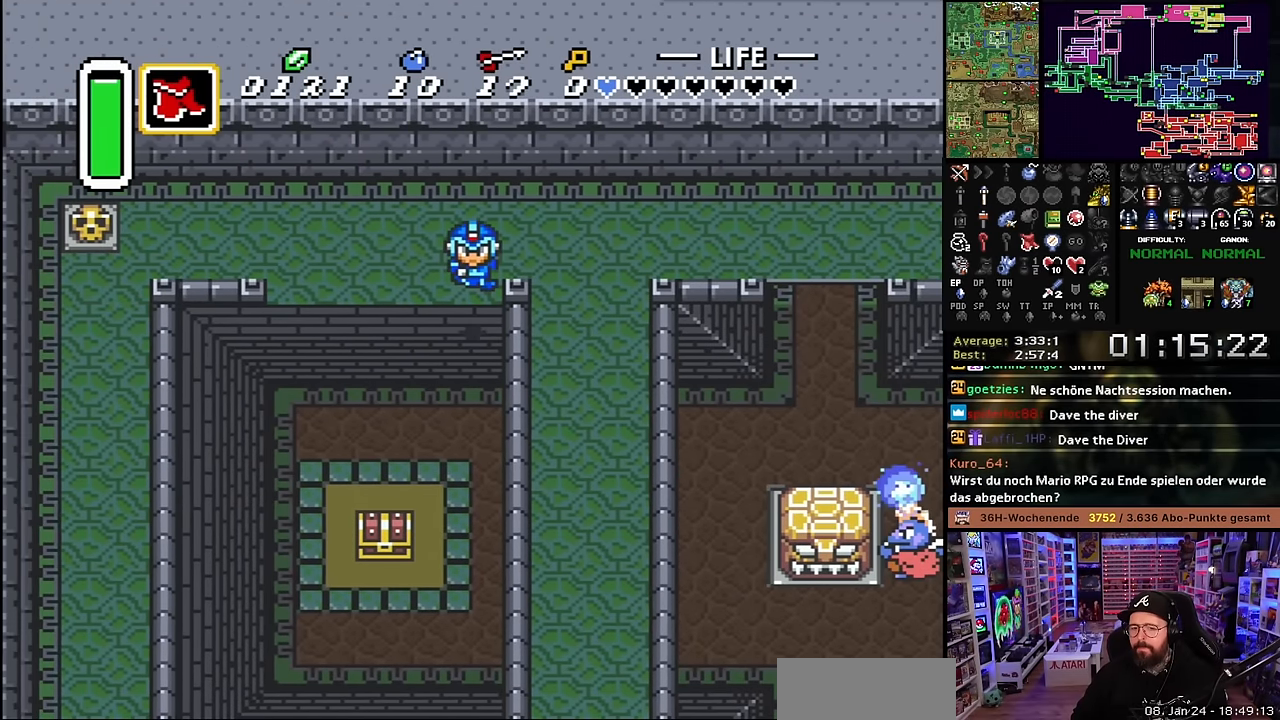
{"buttons": ["DPAD_DOWN", "DPAD_LEFT"], "events": [[483, "DPAD_LEFT", "down"]]}
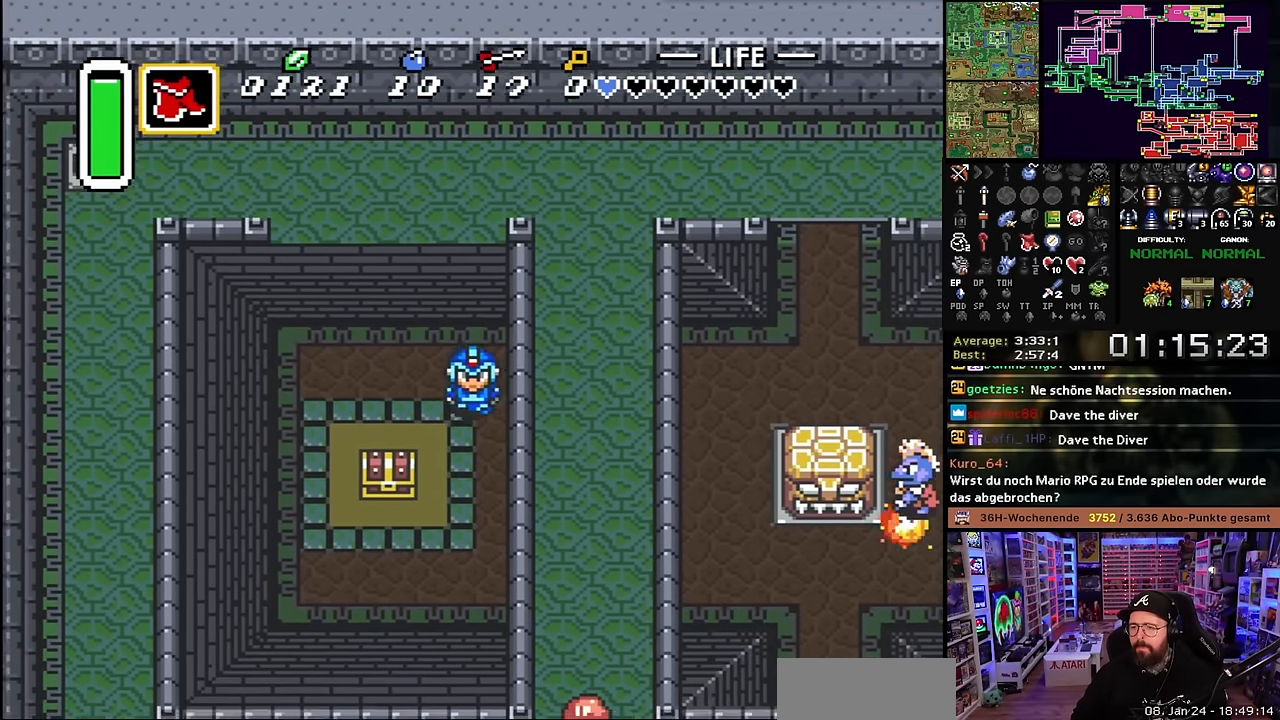
{"buttons": ["L1", "DPAD_LEFT"], "events": [[100, "DPAD_LEFT", "up"], [250, "L1", "down"], [300, "L1", "up"], [350, "L1", "down"], [450, "L1", "up"], [483, "DPAD_LEFT", "down"], [500, "DPAD_DOWN", "up"], [500, "L1", "down"]]}
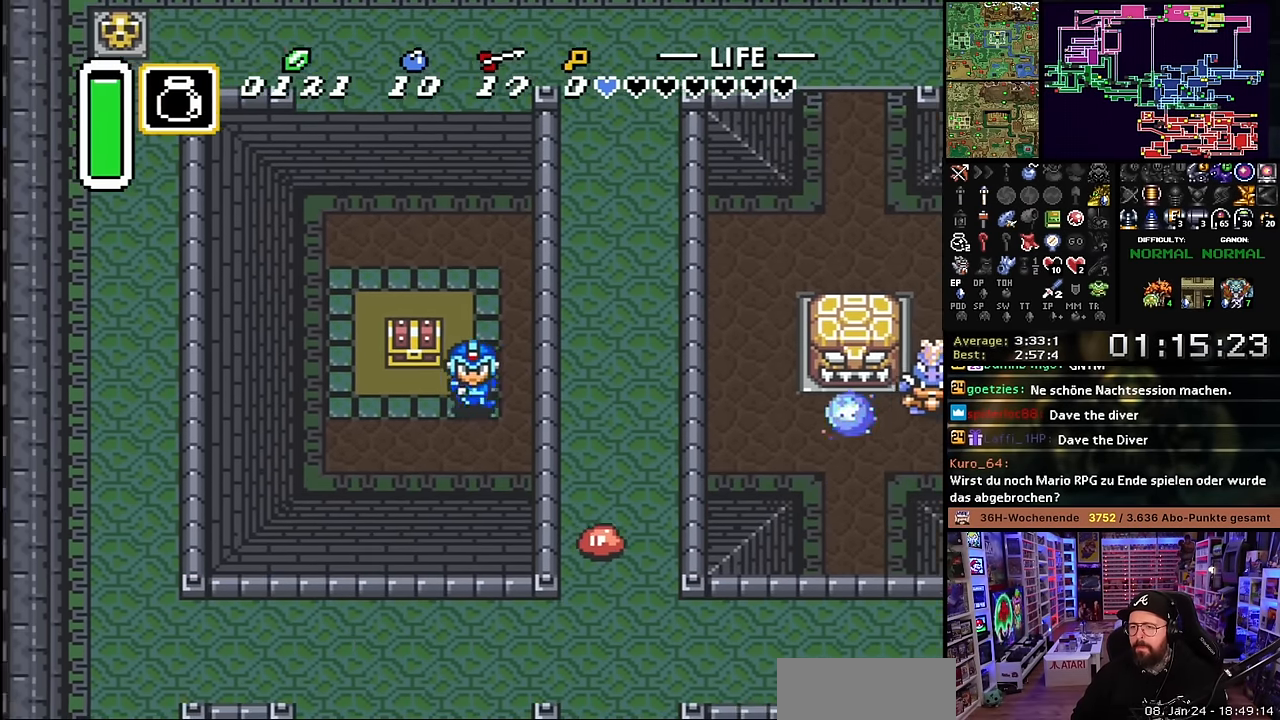
{"buttons": ["A"], "events": [[83, "L1", "up"], [133, "DPAD_UP", "down"], [150, "DPAD_LEFT", "up"], [216, "A", "down"], [333, "DPAD_UP", "up"], [350, "A", "up"], [433, "A", "down"]]}
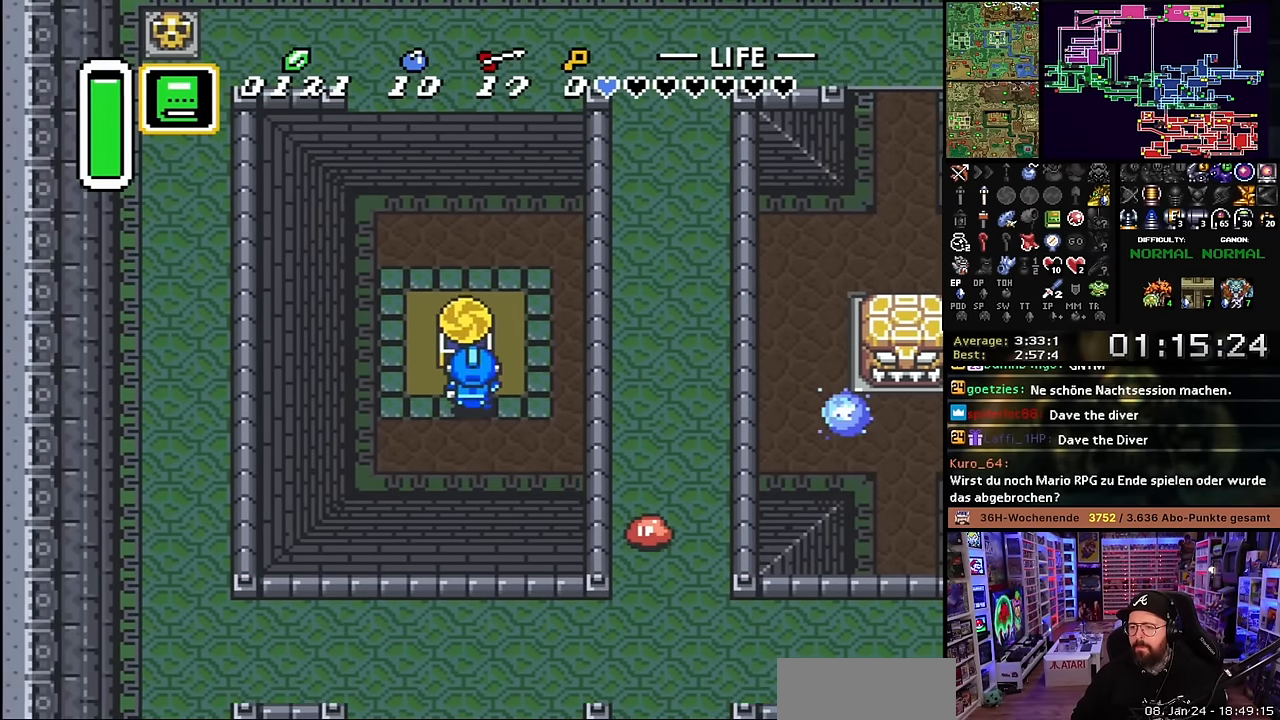
{"buttons": ["A", "DPAD_UP"], "events": [[100, "A", "up"], [183, "A", "down"], [300, "A", "up"], [383, "A", "down"], [416, "A", "up"], [416, "DPAD_DOWN", "down"], [433, "A", "down"], [433, "DPAD_DOWN", "up"], [433, "DPAD_UP", "down"]]}
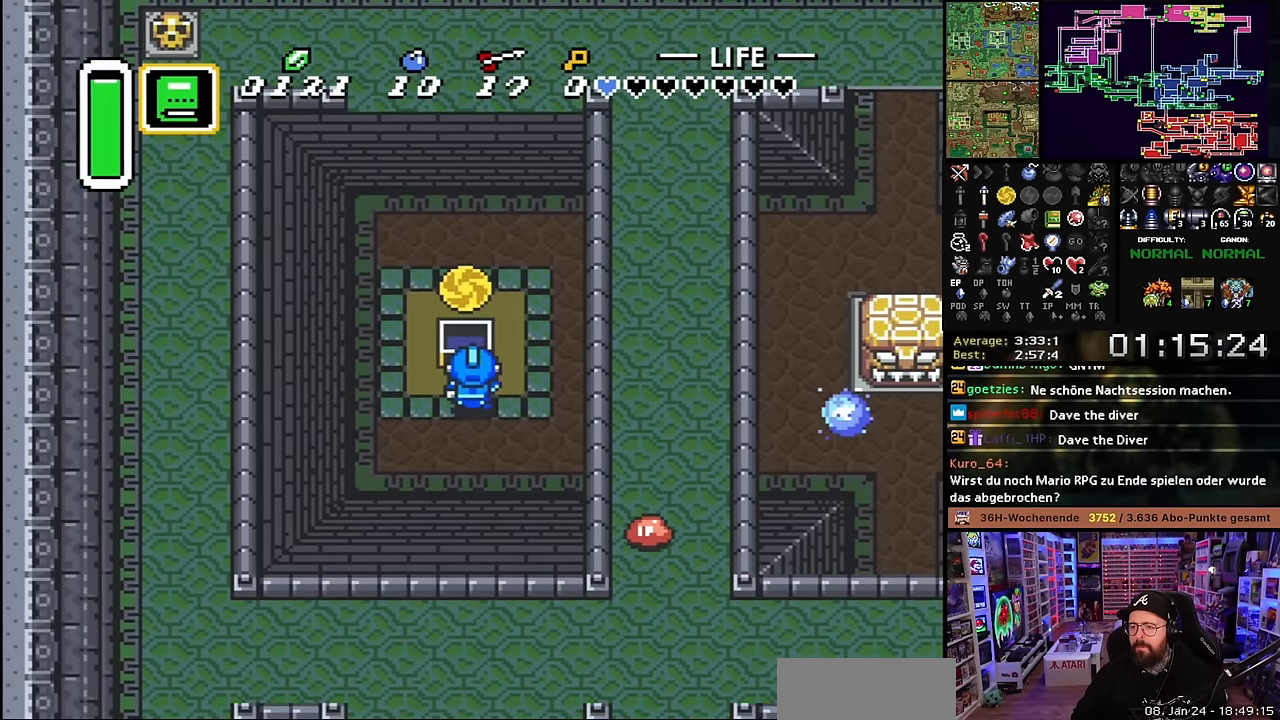
{"buttons": ["B", "DPAD_UP", "DPAD_RIGHT"], "events": [[133, "DPAD_RIGHT", "down"], [150, "A", "up"], [200, "DPAD_UP", "up"], [250, "B", "down"], [500, "DPAD_UP", "down"]]}
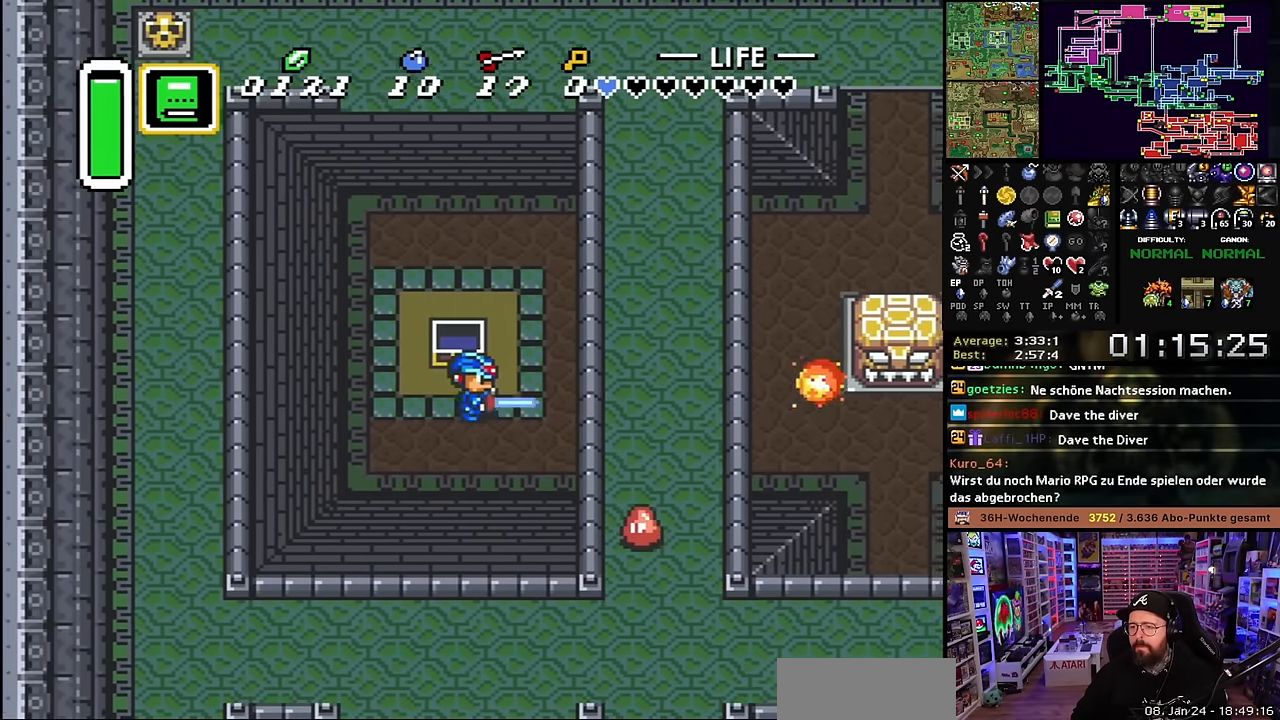
{"buttons": ["B", "DPAD_UP", "DPAD_RIGHT"], "events": []}
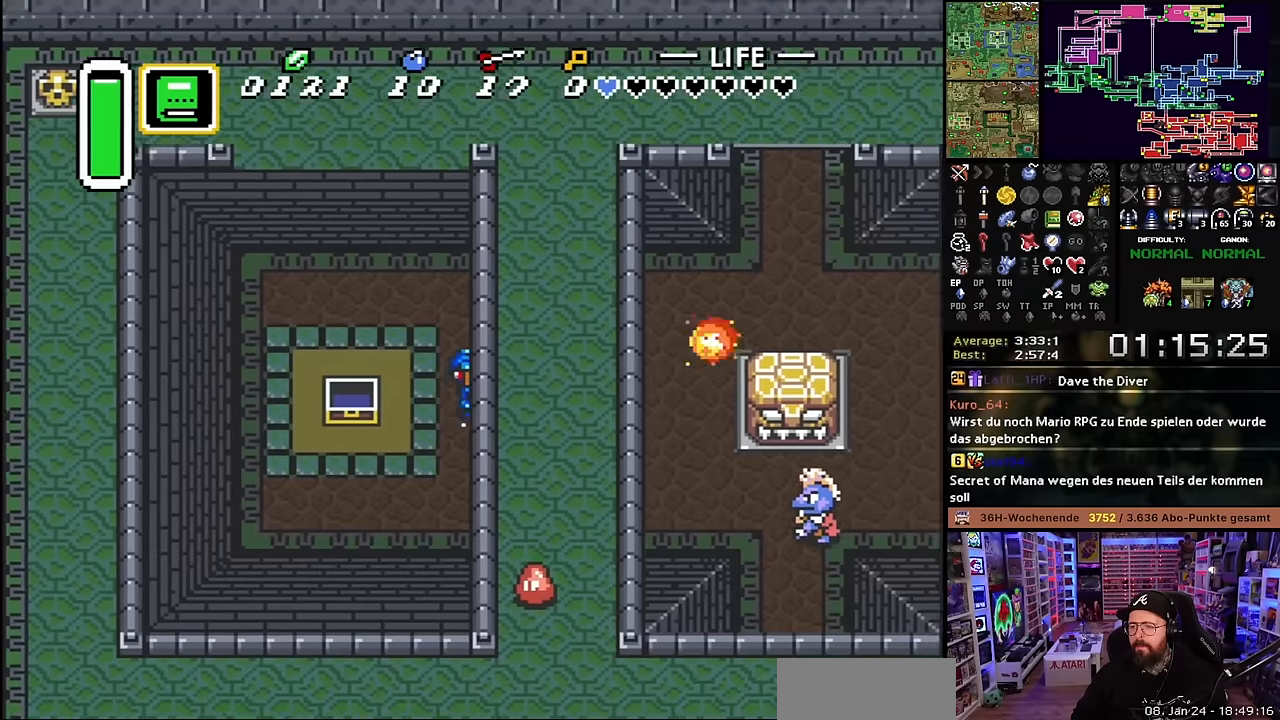
{"buttons": ["B", "DPAD_UP", "DPAD_RIGHT"], "events": [[116, "DPAD_RIGHT", "up"], [233, "DPAD_RIGHT", "down"]]}
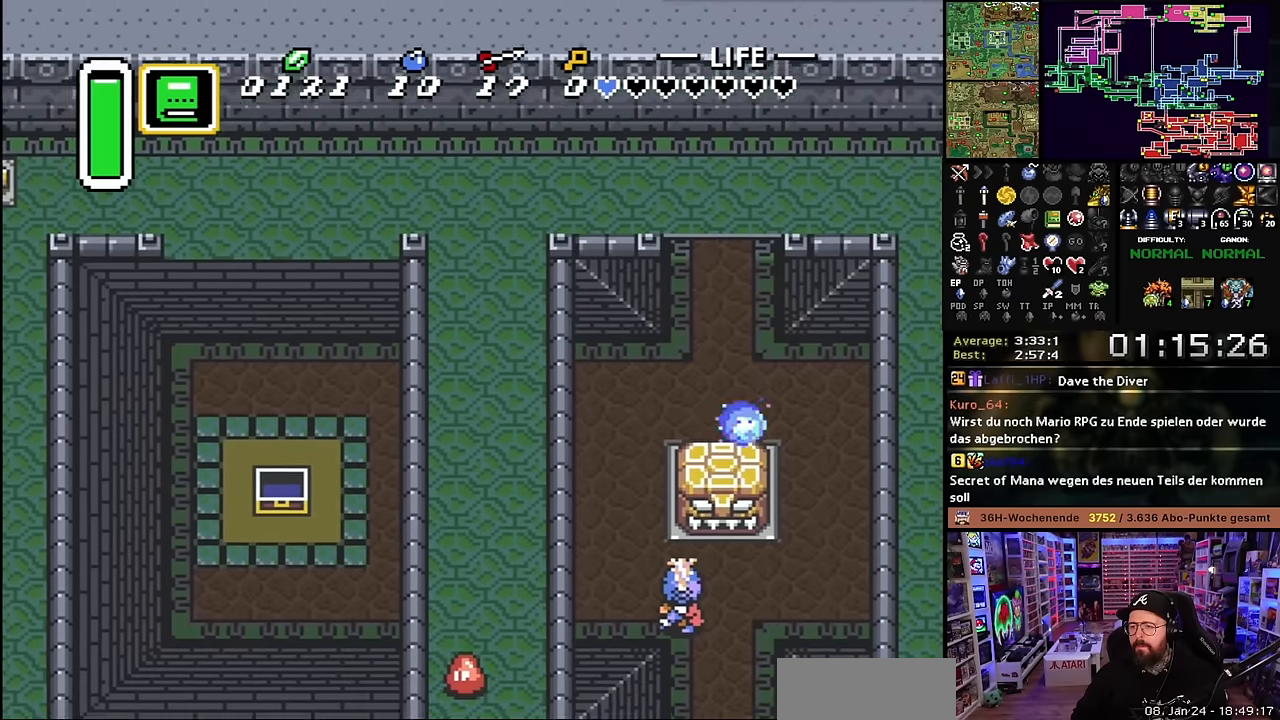
{"buttons": ["DPAD_RIGHT"], "events": [[183, "B", "up"], [216, "DPAD_UP", "up"]]}
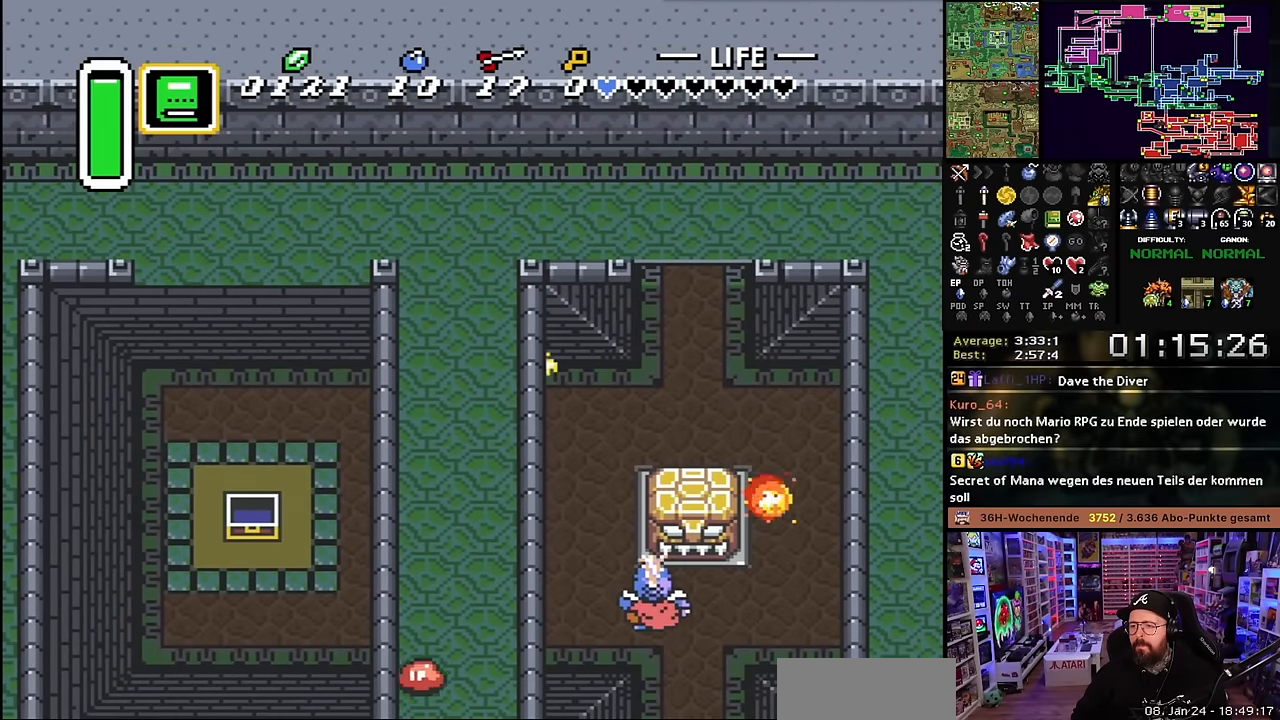
{"buttons": ["DPAD_RIGHT"], "events": [[33, "DPAD_RIGHT", "up"], [150, "DPAD_RIGHT", "down"], [350, "DPAD_UP", "down"], [500, "DPAD_UP", "up"]]}
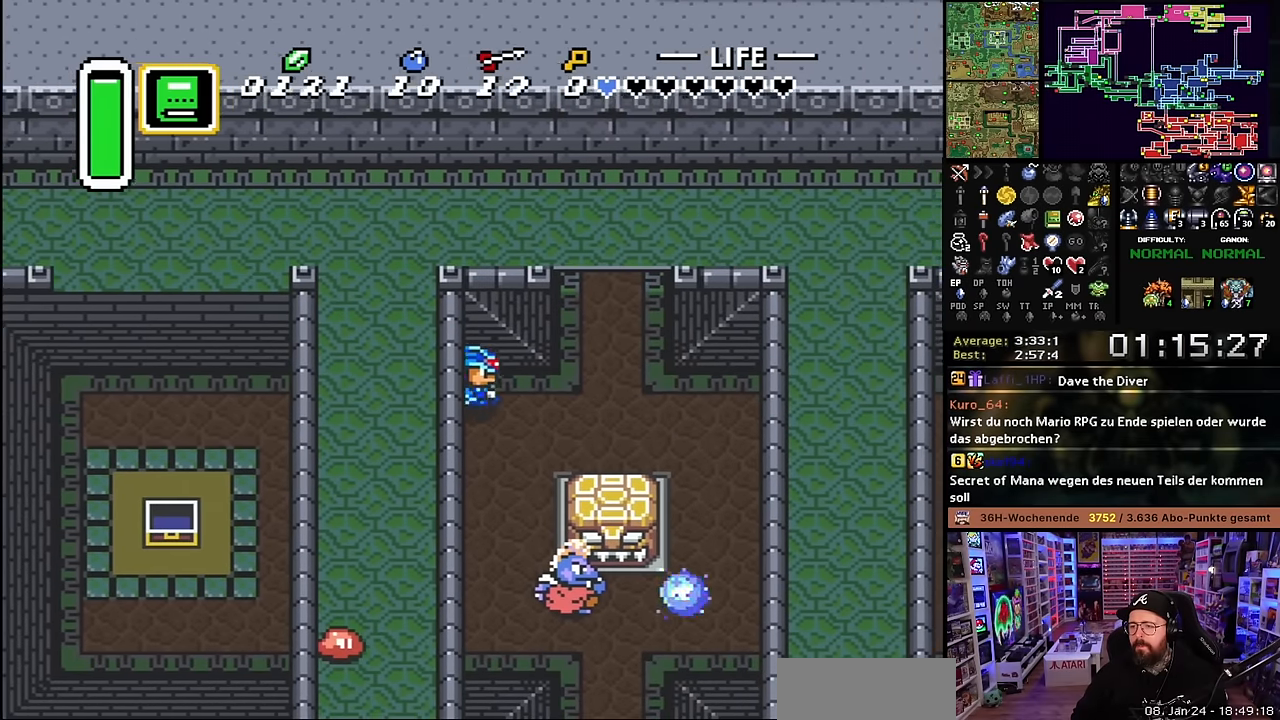
{"buttons": ["L1", "DPAD_UP"], "events": [[266, "DPAD_UP", "down"], [300, "L1", "down"], [400, "L1", "up"], [450, "L1", "down"], [483, "DPAD_RIGHT", "up"]]}
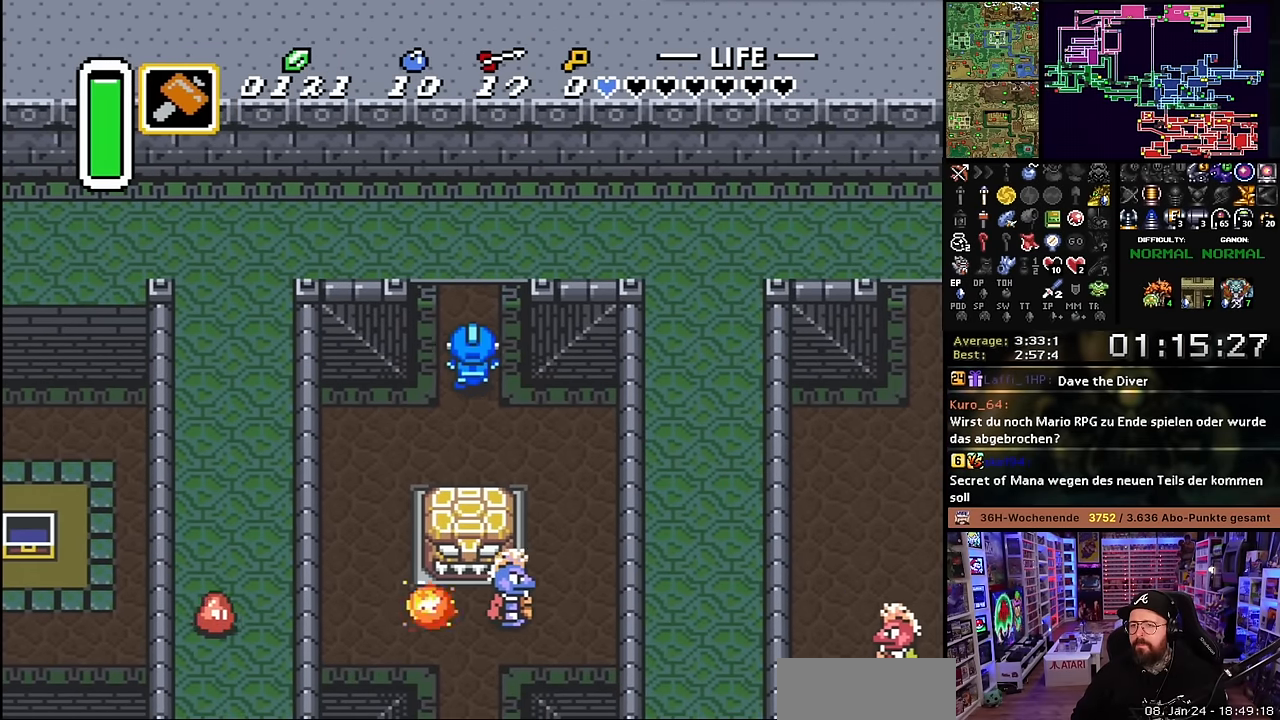
{"buttons": ["L1", "DPAD_UP"], "events": [[50, "L1", "up"], [116, "L1", "down"], [183, "L1", "up"], [333, "L1", "down"], [350, "L1", "up"], [483, "L1", "down"]]}
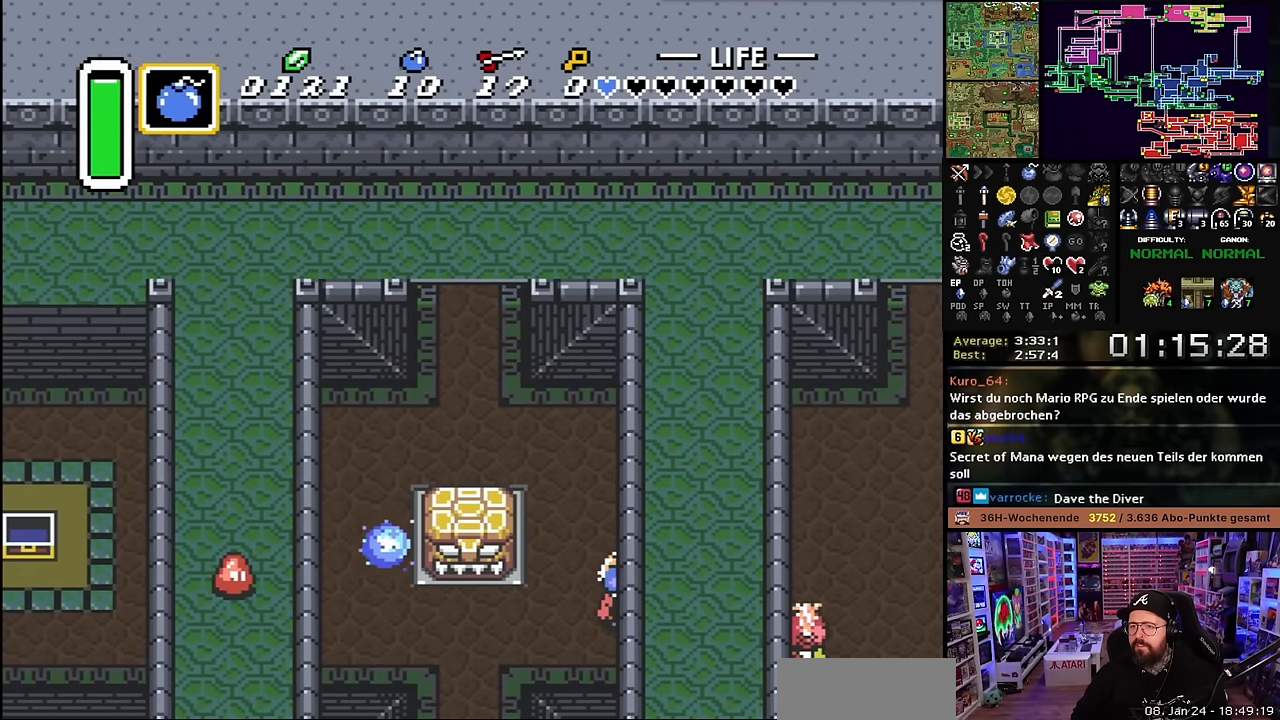
{"buttons": ["DPAD_UP"], "events": [[33, "L1", "up"], [100, "L1", "down"], [183, "L1", "up"]]}
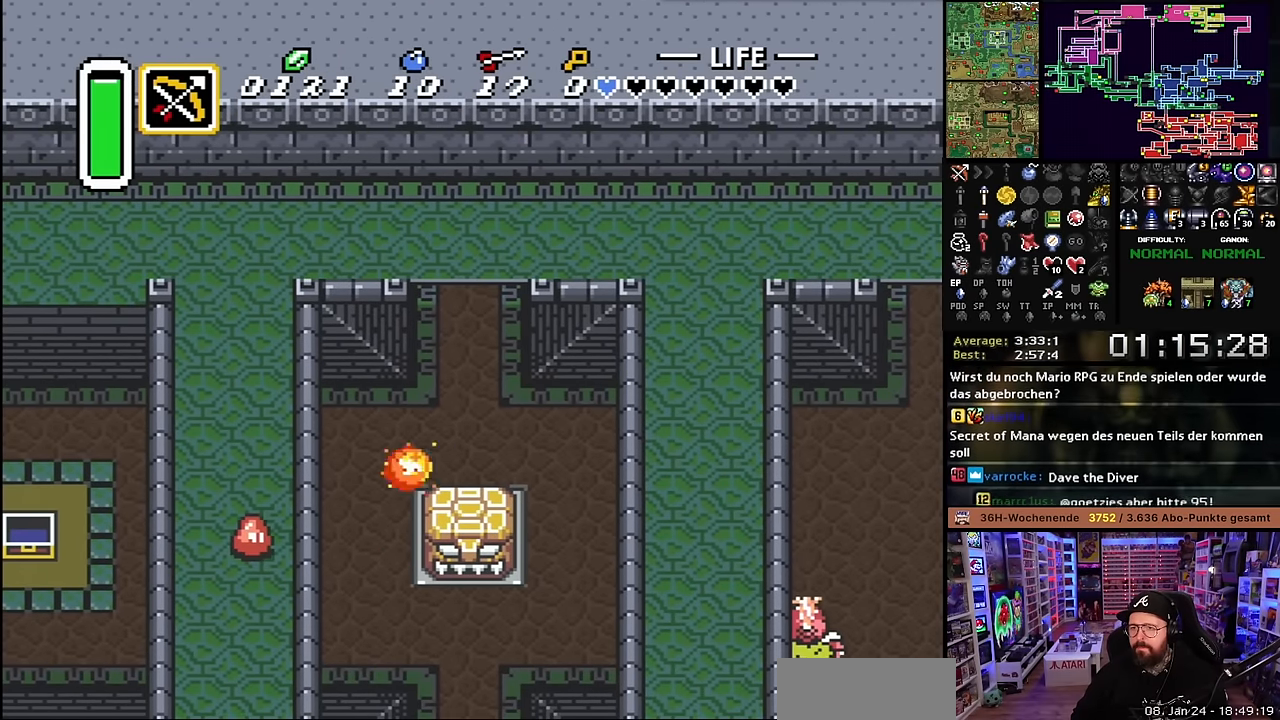
{"buttons": ["DPAD_UP"], "events": []}
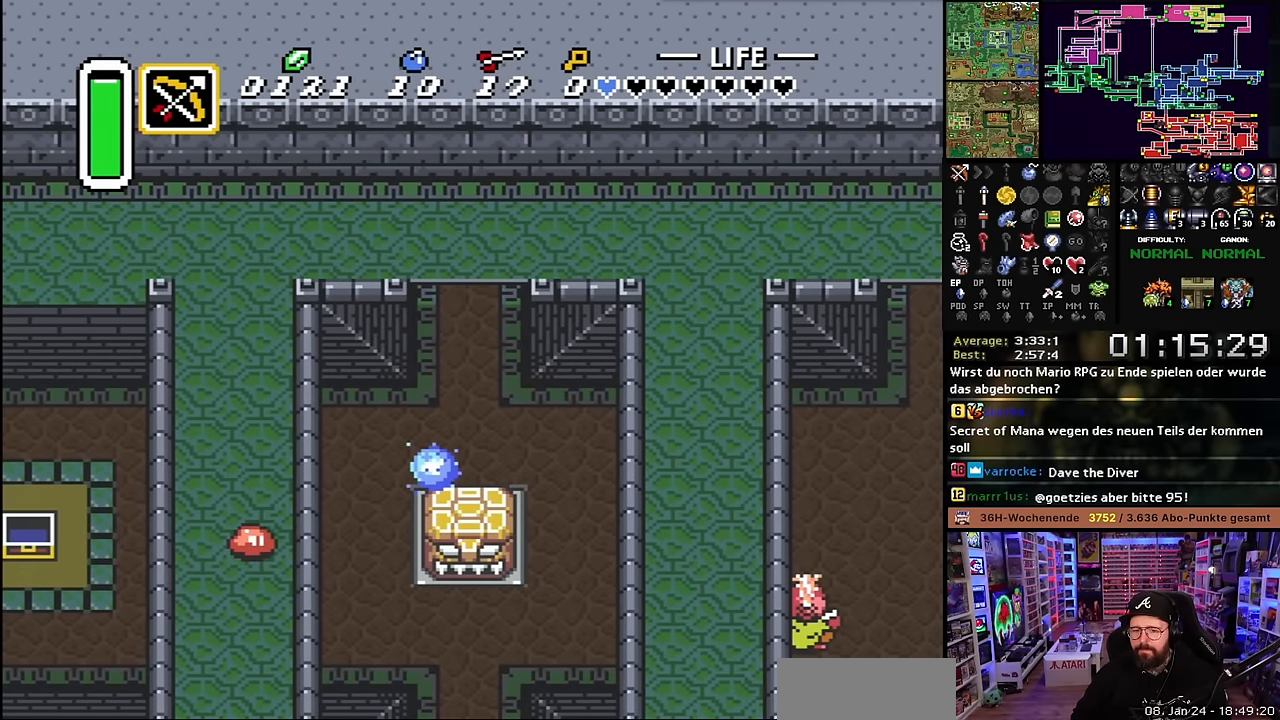
{"buttons": [], "events": [[133, "A", "down"], [266, "A", "up"], [283, "DPAD_UP", "up"], [366, "A", "down"], [500, "A", "up"]]}
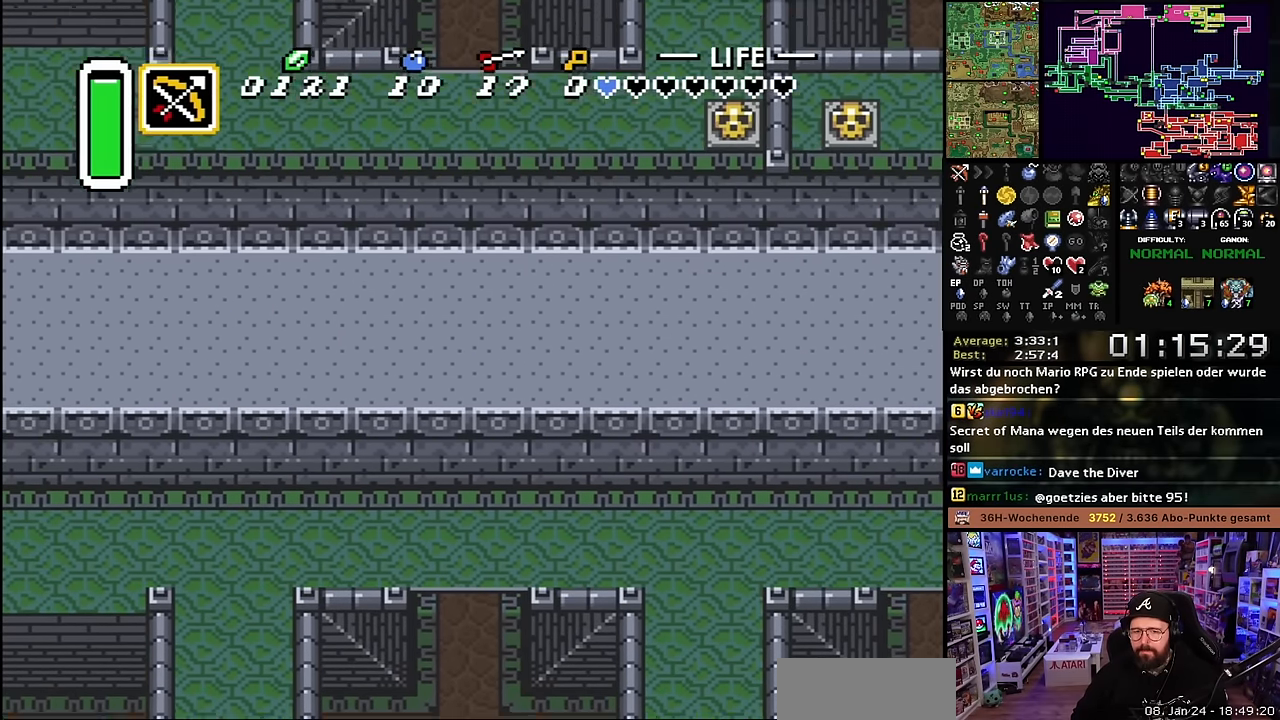
{"buttons": ["DPAD_UP"], "events": [[66, "A", "down"], [200, "A", "up"], [283, "A", "down"], [333, "A", "up"], [333, "DPAD_DOWN", "down"], [350, "A", "down"], [350, "DPAD_DOWN", "up"], [350, "DPAD_UP", "down"], [400, "A", "up"]]}
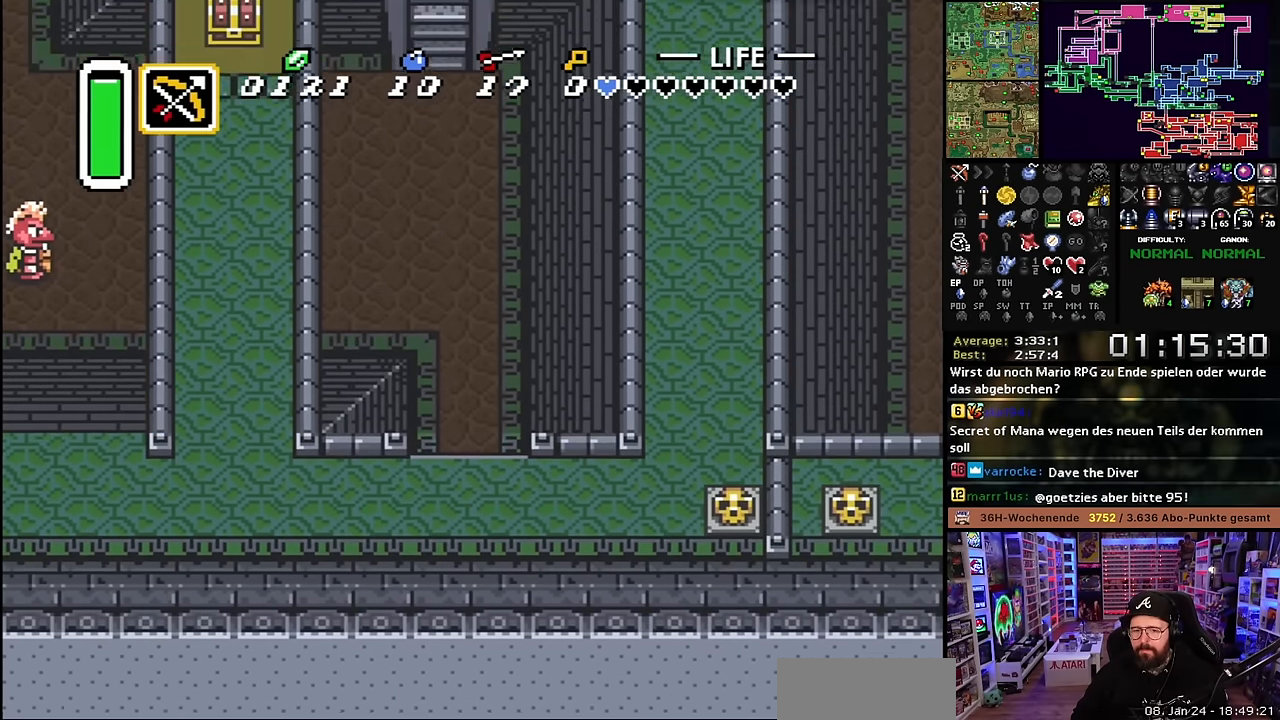
{"buttons": ["DPAD_UP"], "events": []}
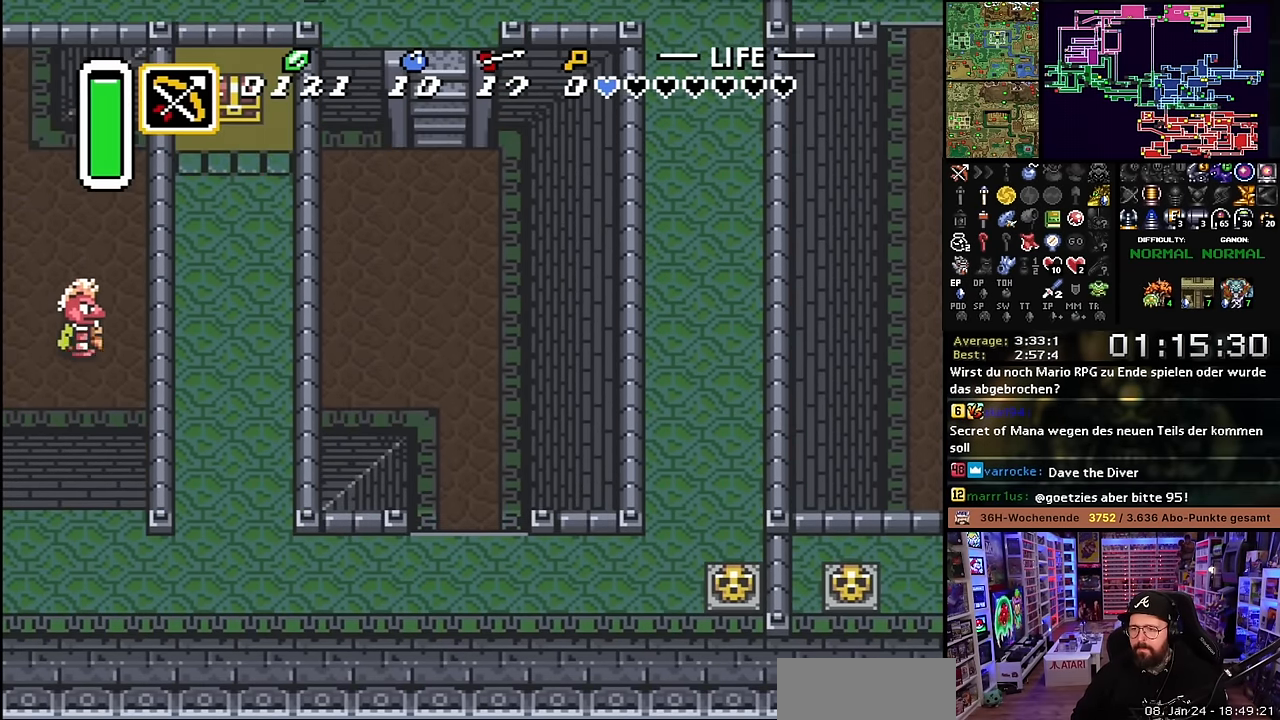
{"buttons": ["DPAD_UP"], "events": []}
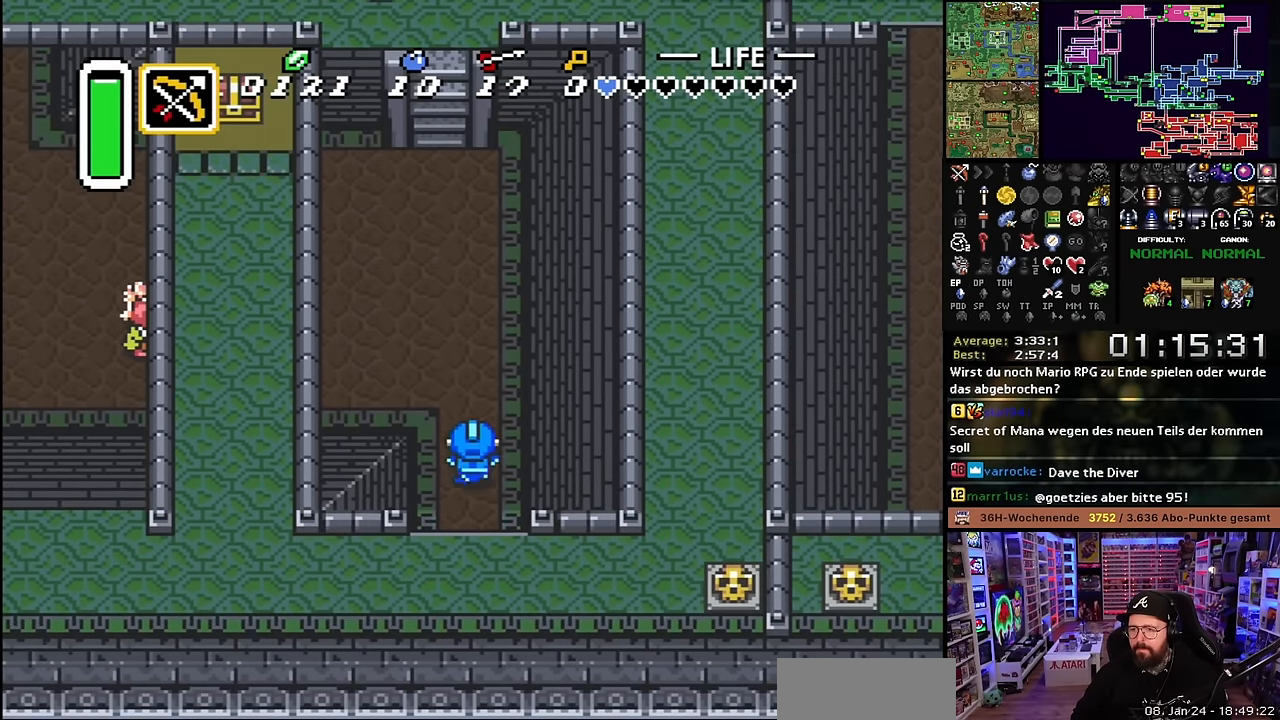
{"buttons": [], "events": [[200, "DPAD_UP", "up"]]}
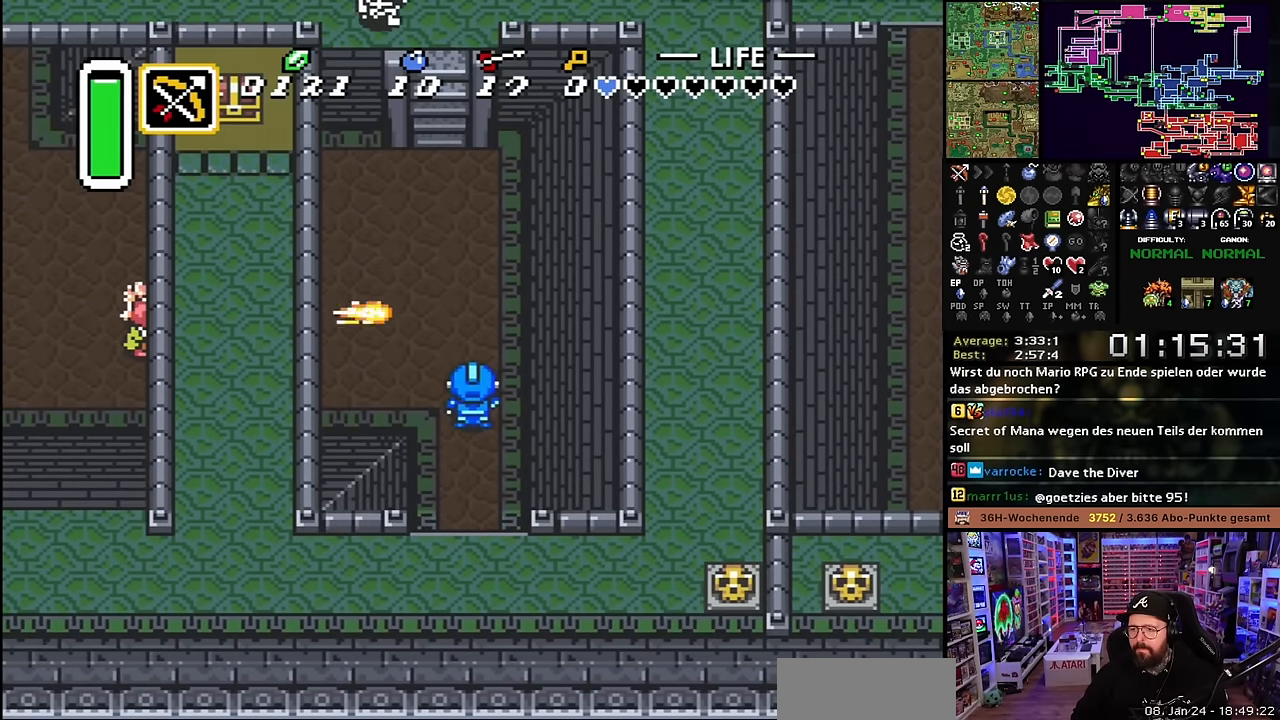
{"buttons": ["DPAD_UP"], "events": [[133, "DPAD_LEFT", "down"], [150, "DPAD_UP", "down"], [233, "DPAD_LEFT", "up"]]}
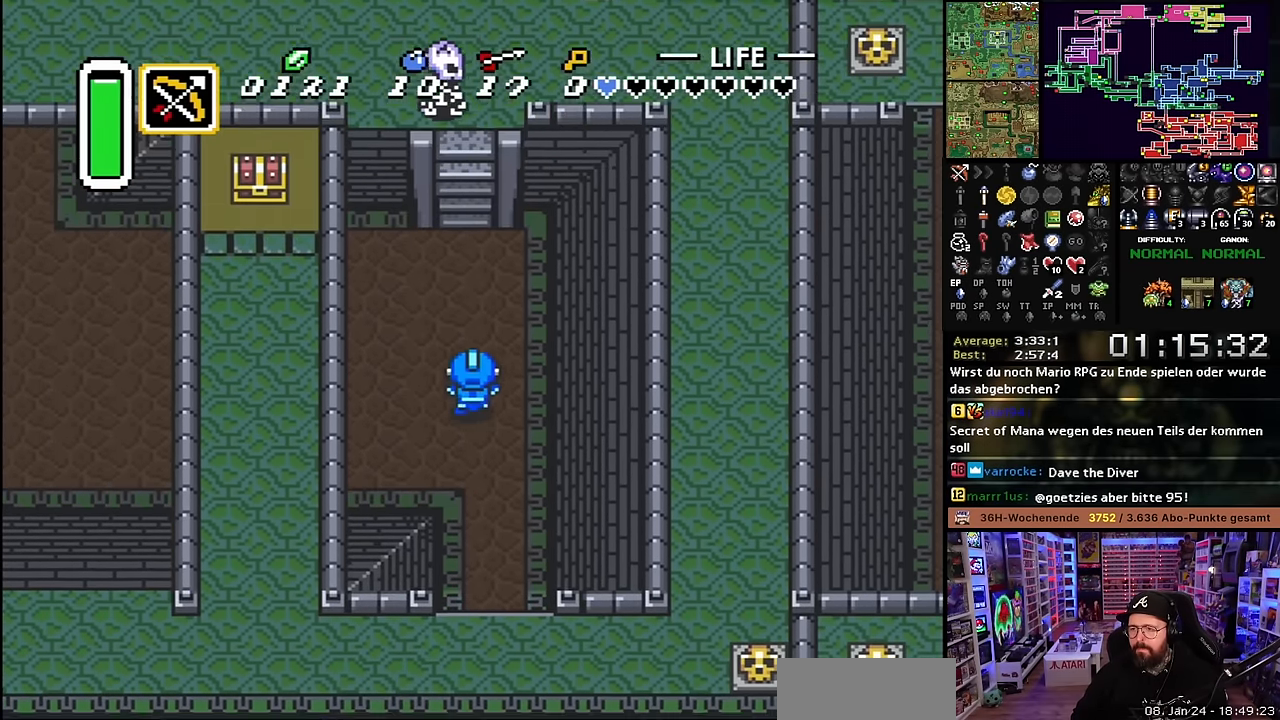
{"buttons": [], "events": [[383, "DPAD_UP", "up"], [450, "DPAD_UP", "down"], [500, "DPAD_UP", "up"]]}
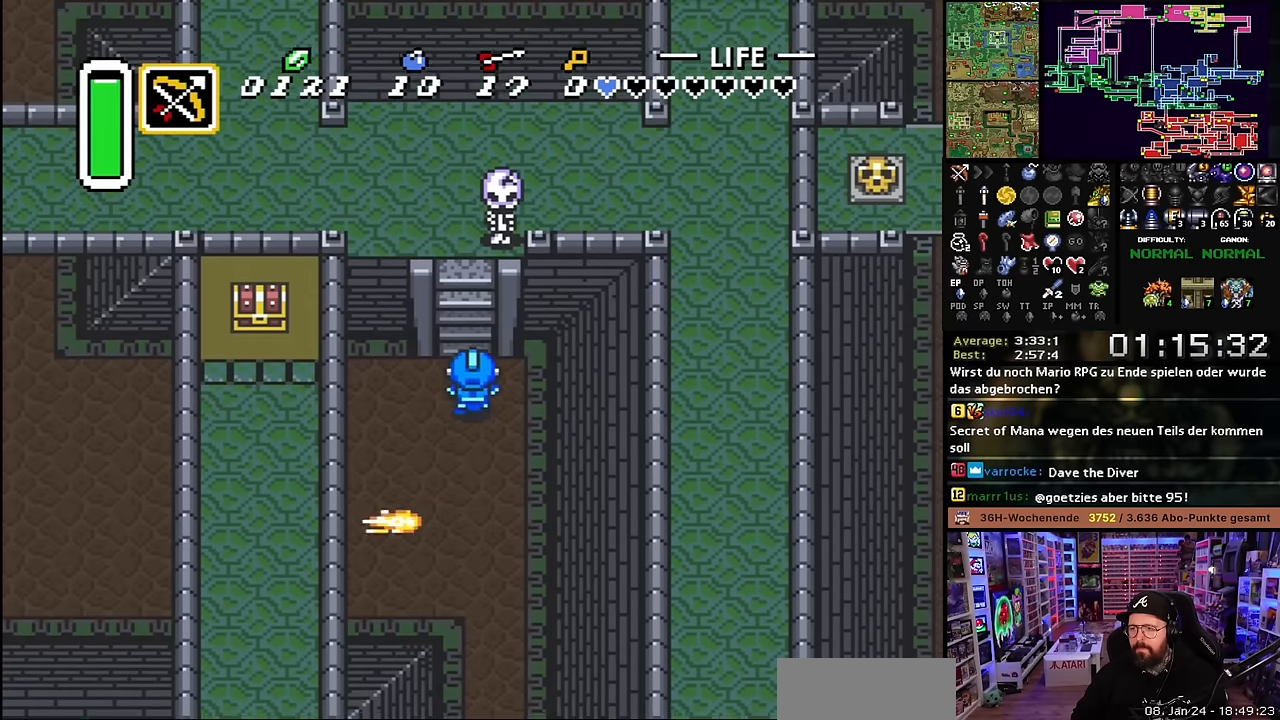
{"buttons": ["B"], "events": [[66, "B", "down"]]}
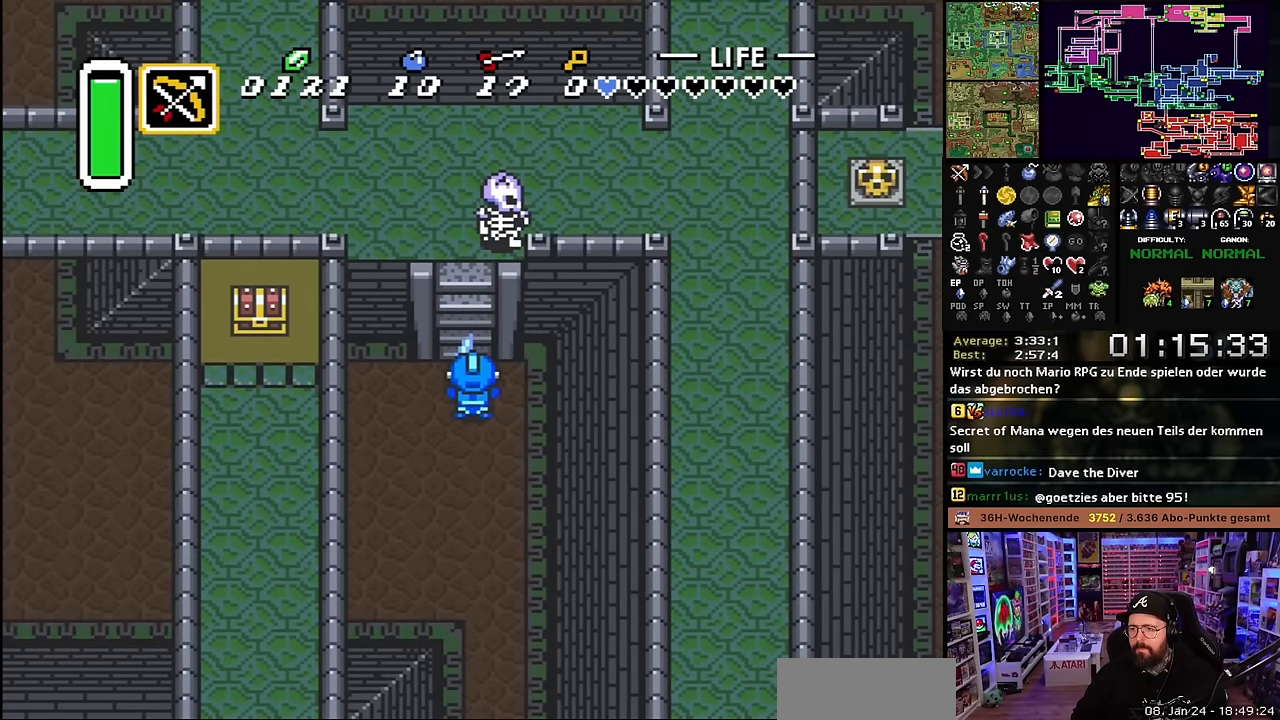
{"buttons": ["B"], "events": []}
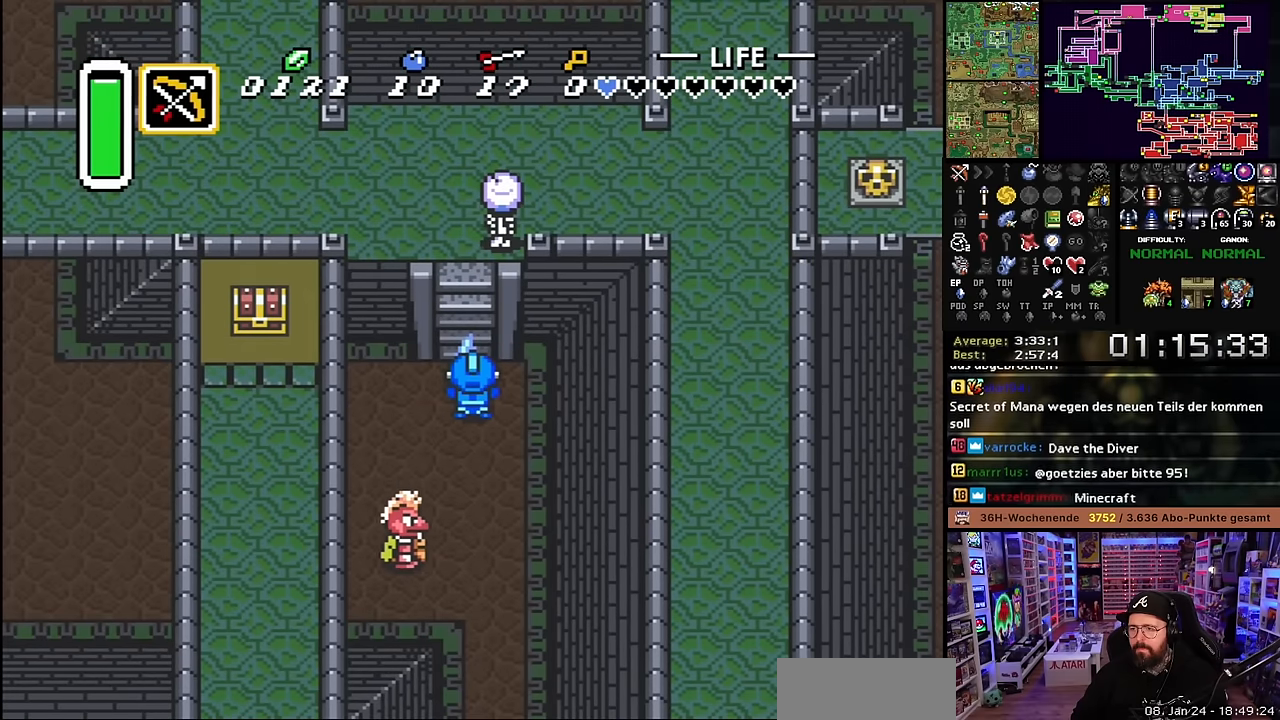
{"buttons": ["B", "DPAD_UP"], "events": [[350, "DPAD_UP", "down"]]}
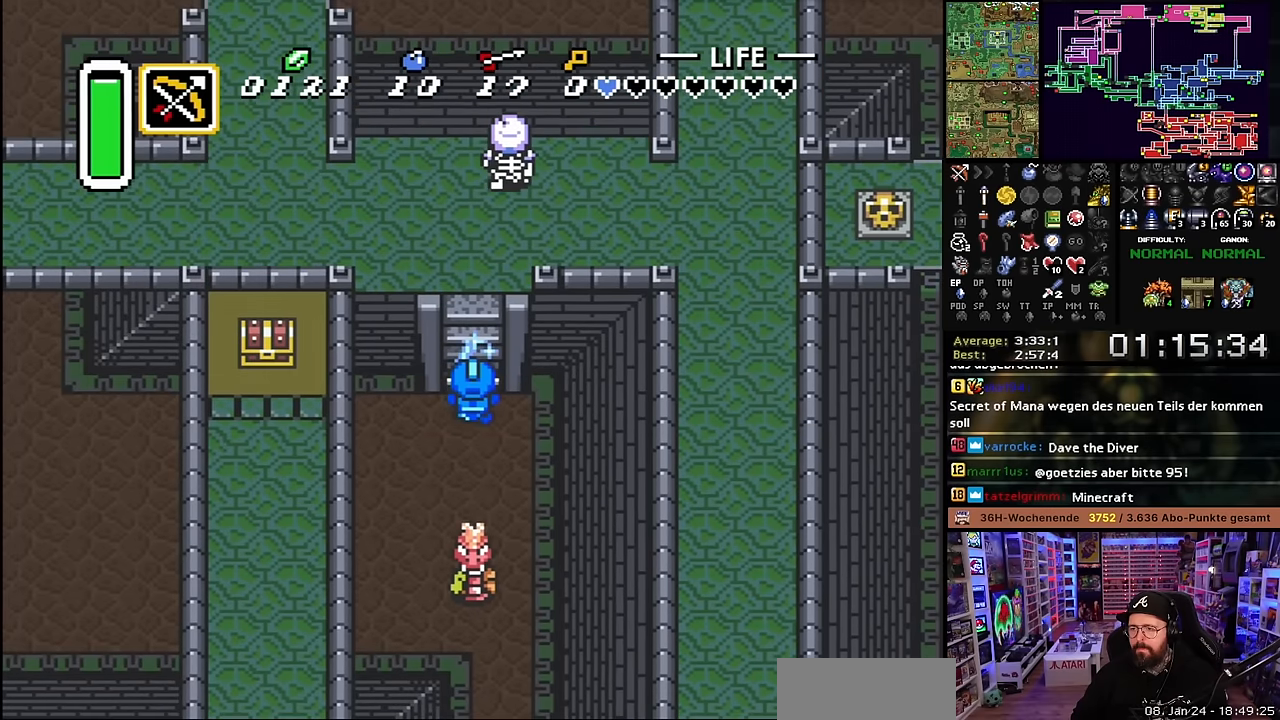
{"buttons": ["B"], "events": [[250, "DPAD_UP", "up"]]}
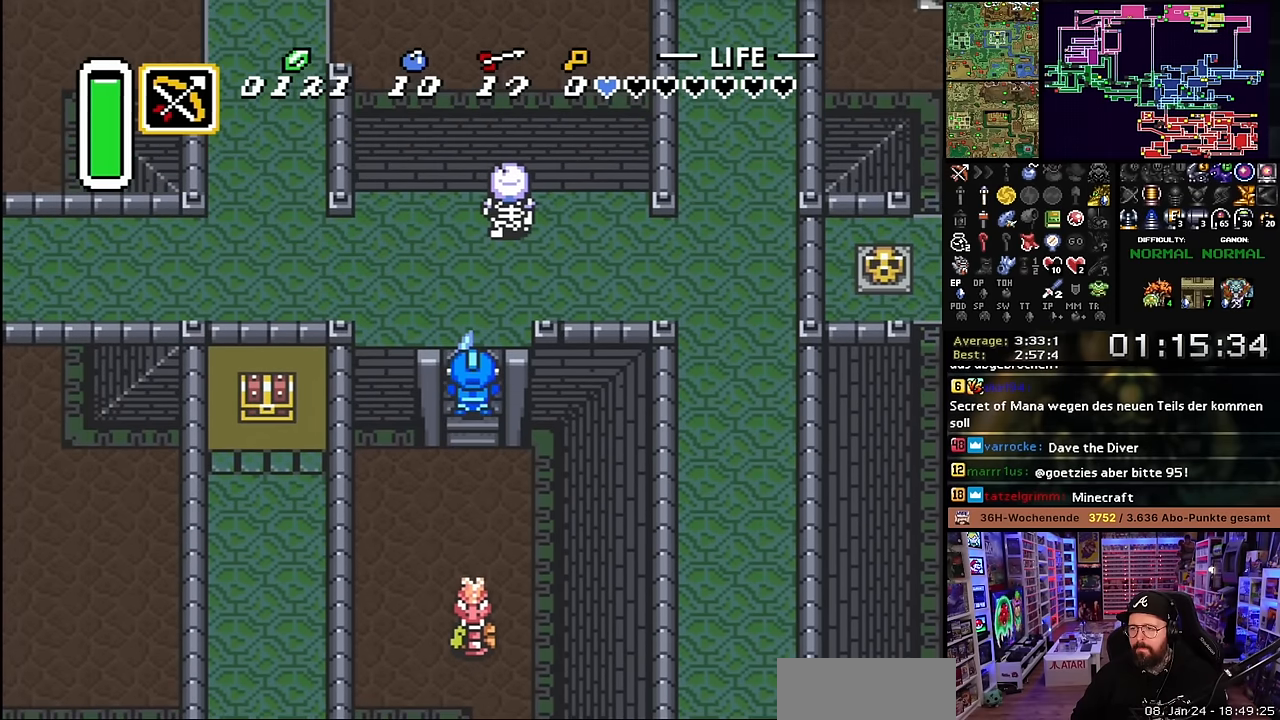
{"buttons": ["B", "DPAD_UP", "DPAD_RIGHT"], "events": [[300, "DPAD_UP", "down"], [333, "DPAD_UP", "up"], [350, "DPAD_RIGHT", "down"], [350, "DPAD_UP", "down"]]}
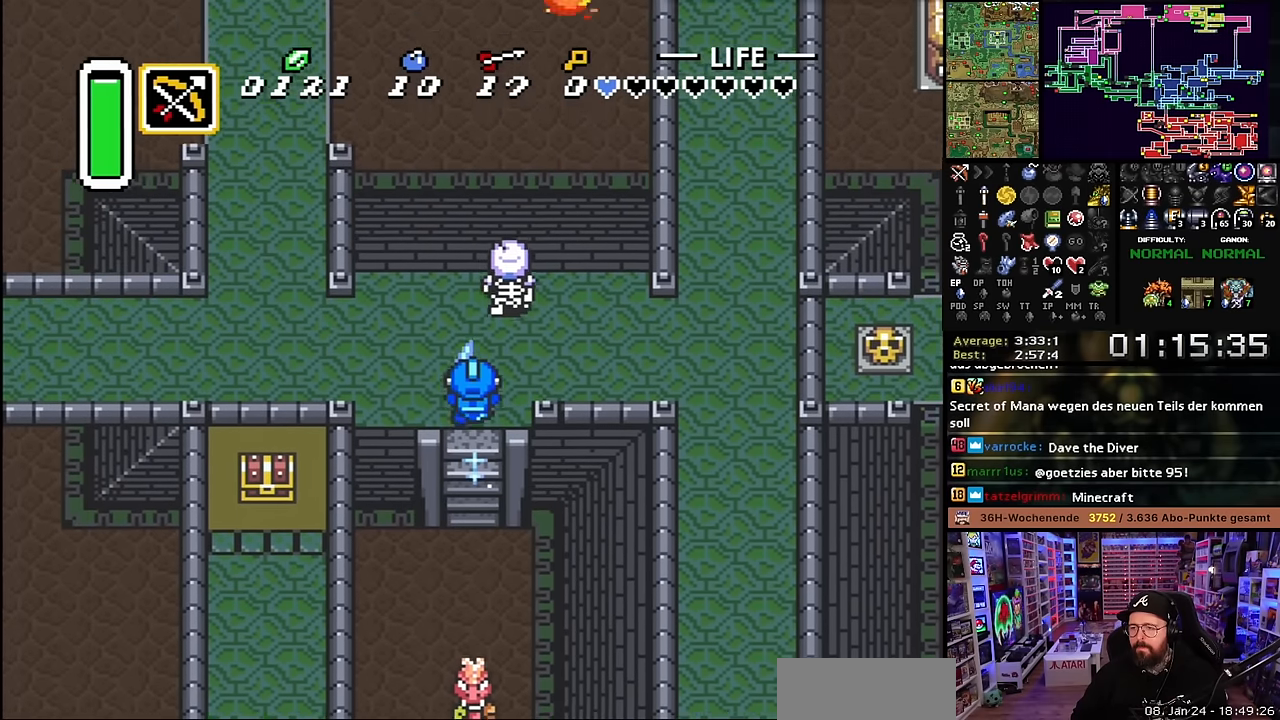
{"buttons": [], "events": [[116, "B", "up"], [183, "B", "down"], [283, "B", "up"], [283, "DPAD_RIGHT", "up"], [300, "DPAD_UP", "up"], [350, "B", "down"], [483, "B", "up"]]}